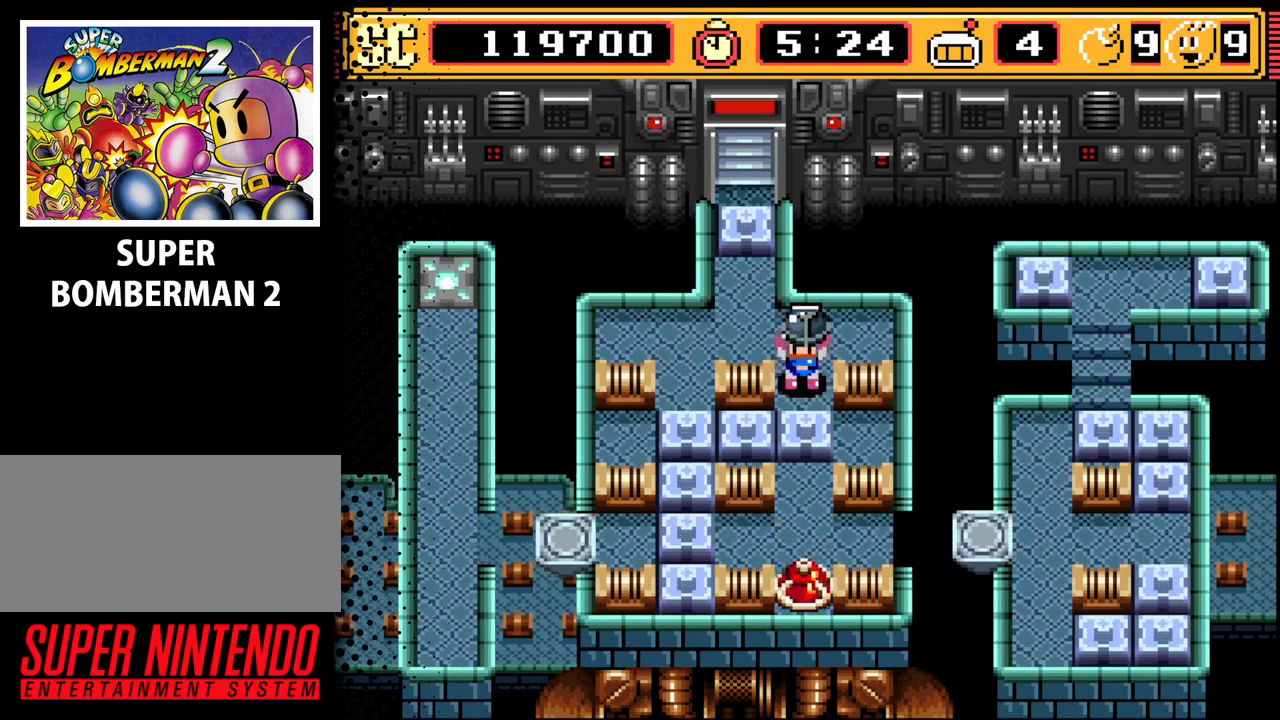
Gameplay with a controller (Nintendo layout); each line is a JSON object with the inputs held at the frame after it. "events" lists button and stick changes between this image and that frame as [ms after this image, input, new state], when the widget could be followed in between. Not read: L3 R3.
{"buttons": [], "events": [[367, "DPAD_UP", "down"], [500, "DPAD_UP", "up"]]}
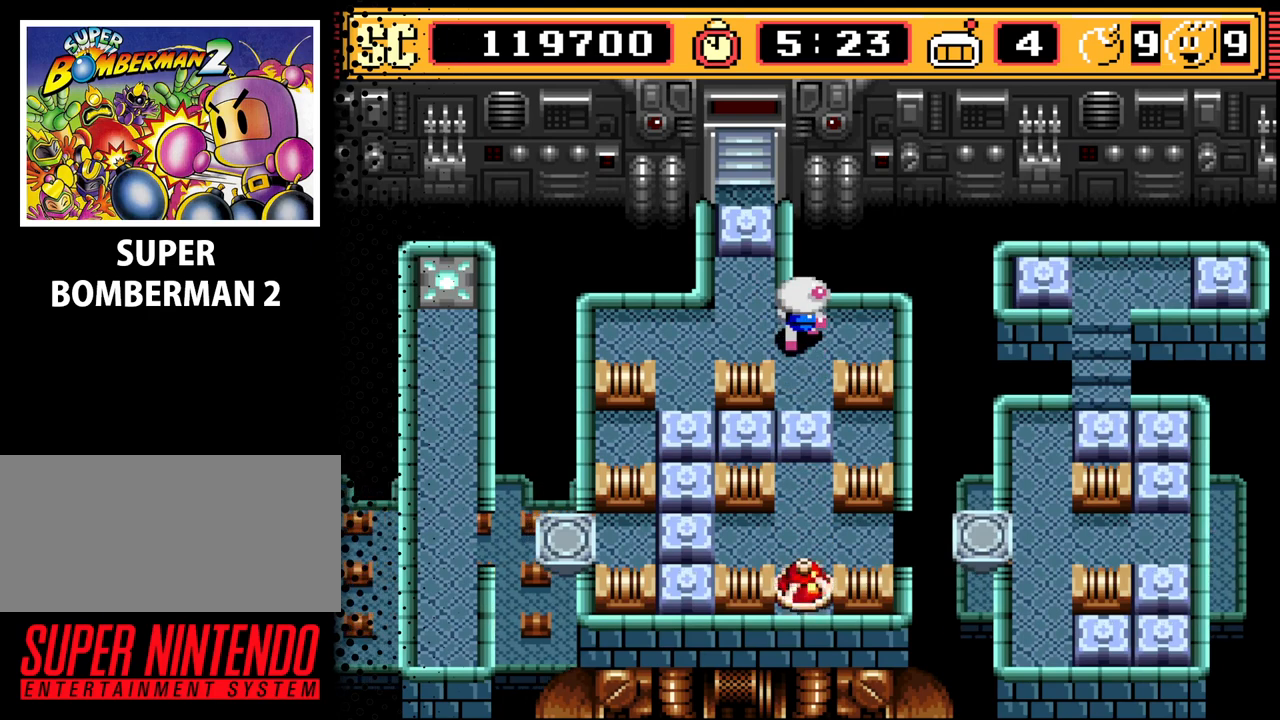
{"buttons": [], "events": [[67, "DPAD_LEFT", "down"], [200, "DPAD_LEFT", "up"]]}
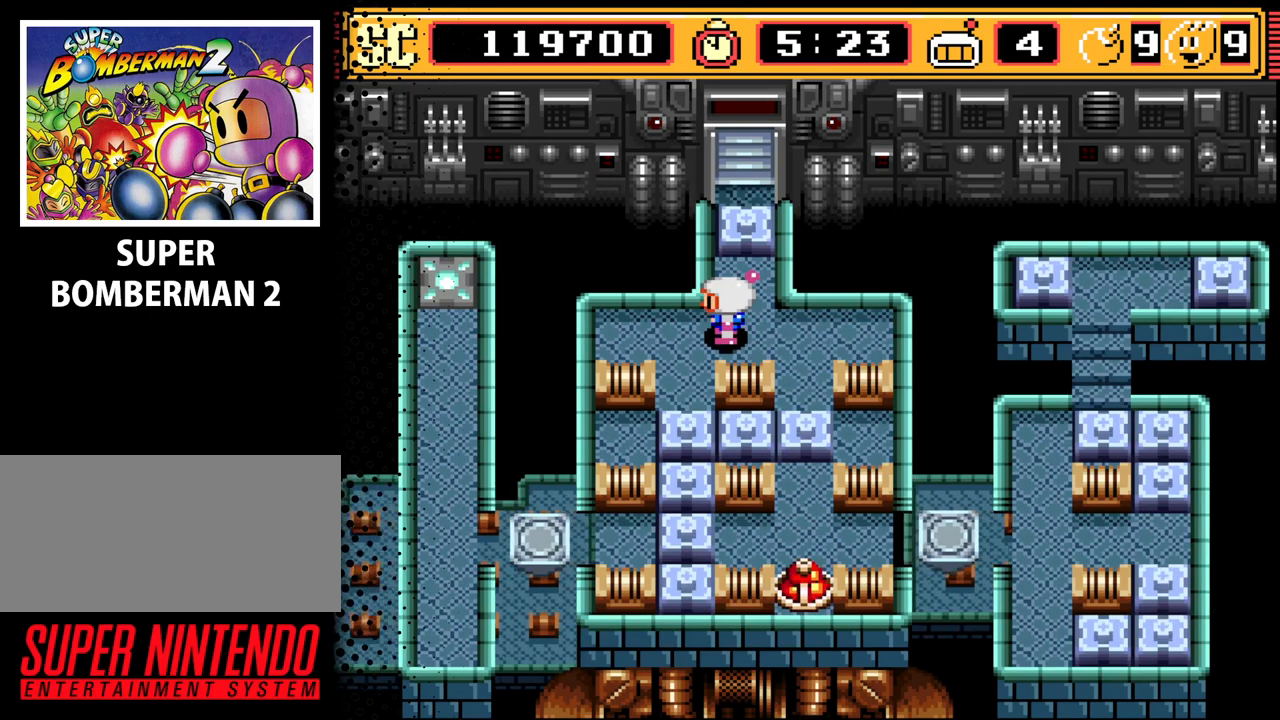
{"buttons": [], "events": [[333, "DPAD_LEFT", "down"], [433, "DPAD_LEFT", "up"]]}
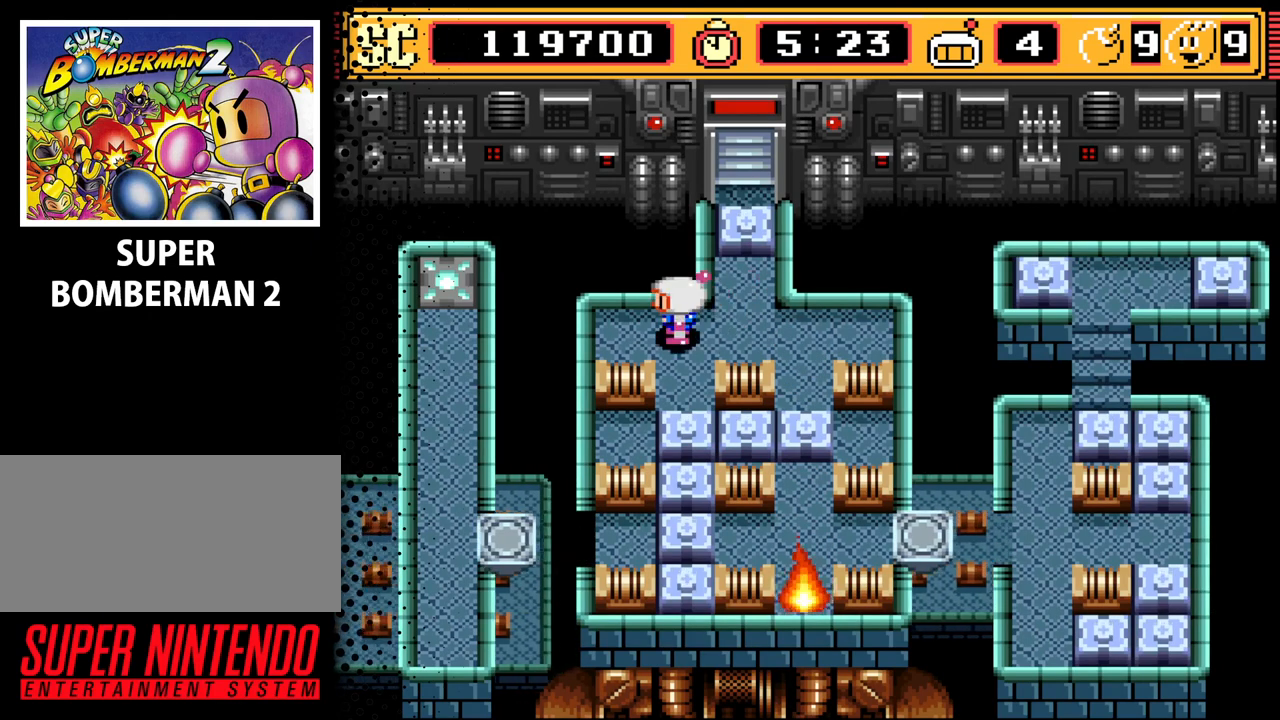
{"buttons": ["DPAD_DOWN"], "events": [[500, "DPAD_DOWN", "down"]]}
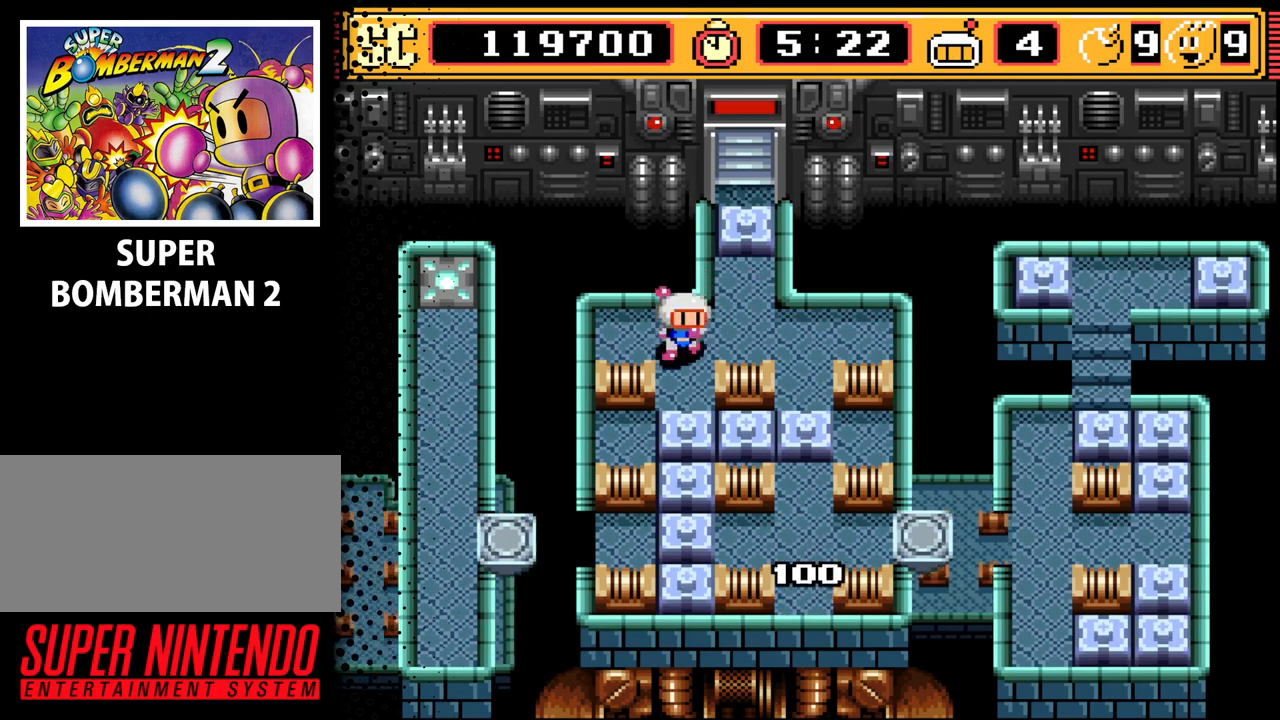
{"buttons": ["DPAD_UP"], "events": [[100, "DPAD_DOWN", "up"], [333, "A", "down"], [433, "A", "up"], [433, "DPAD_UP", "down"]]}
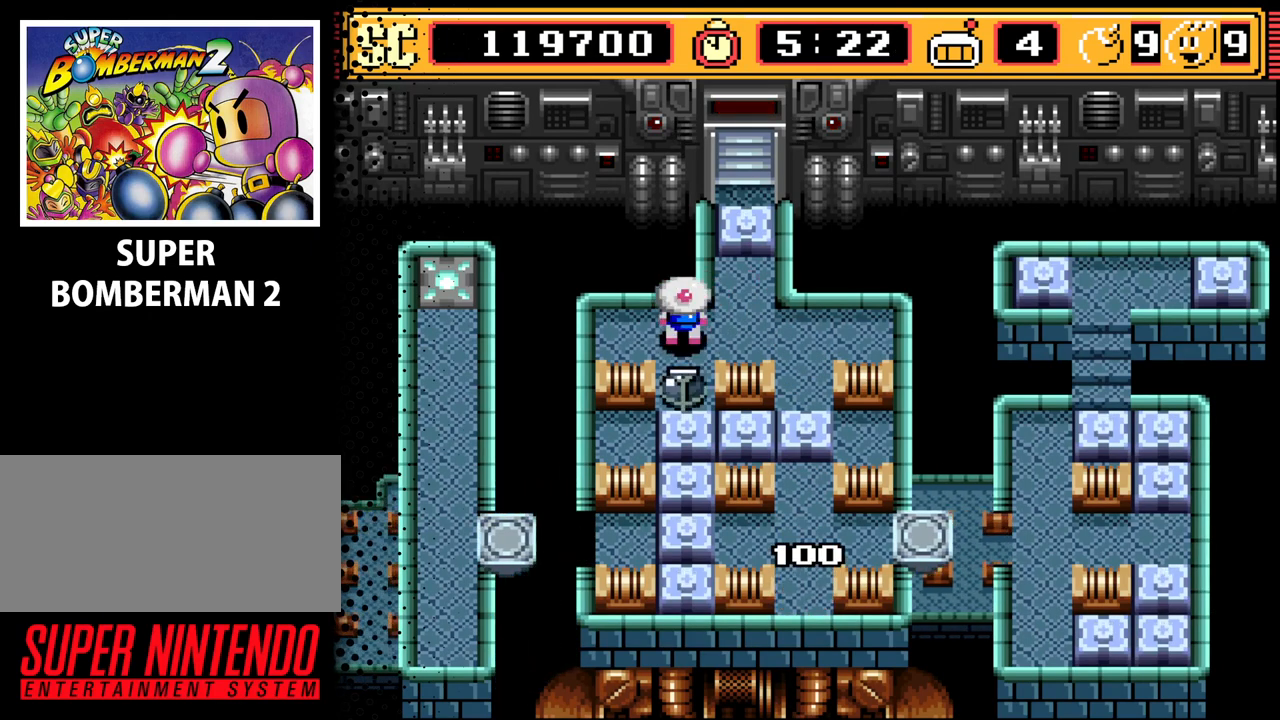
{"buttons": [], "events": [[33, "DPAD_UP", "up"], [67, "DPAD_RIGHT", "down"], [200, "DPAD_RIGHT", "up"], [300, "B", "down"], [467, "B", "up"]]}
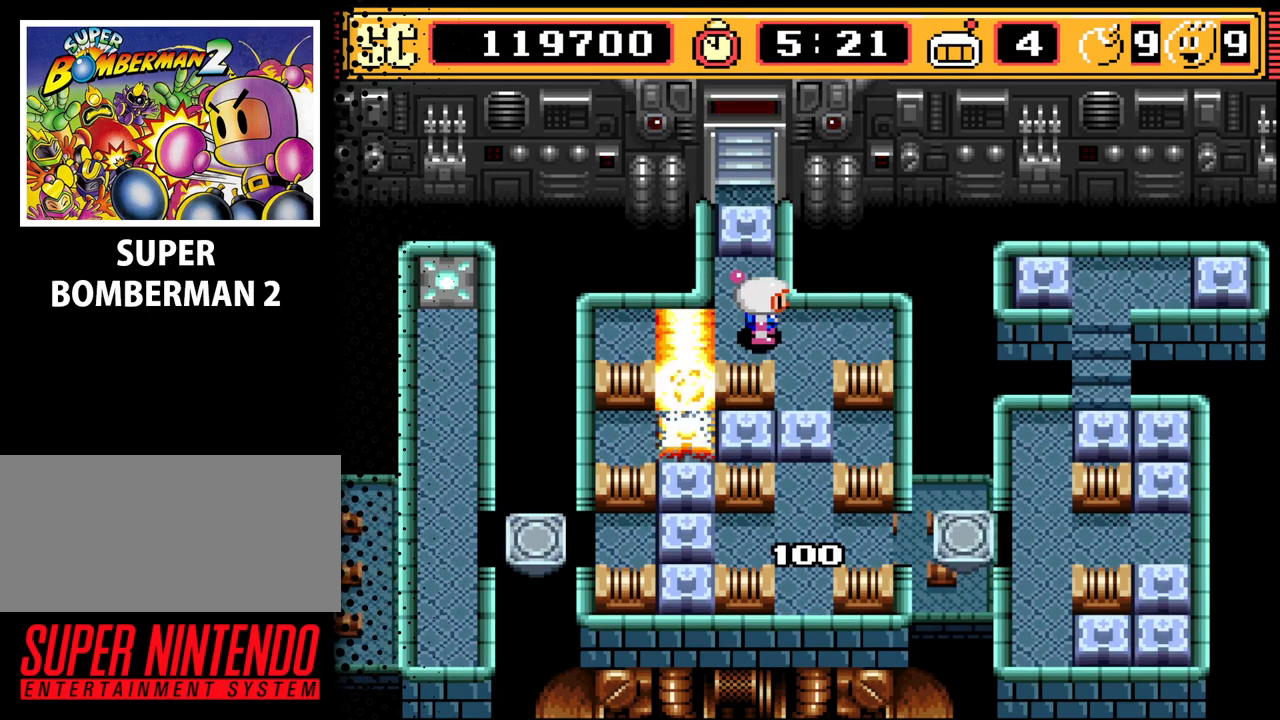
{"buttons": [], "events": []}
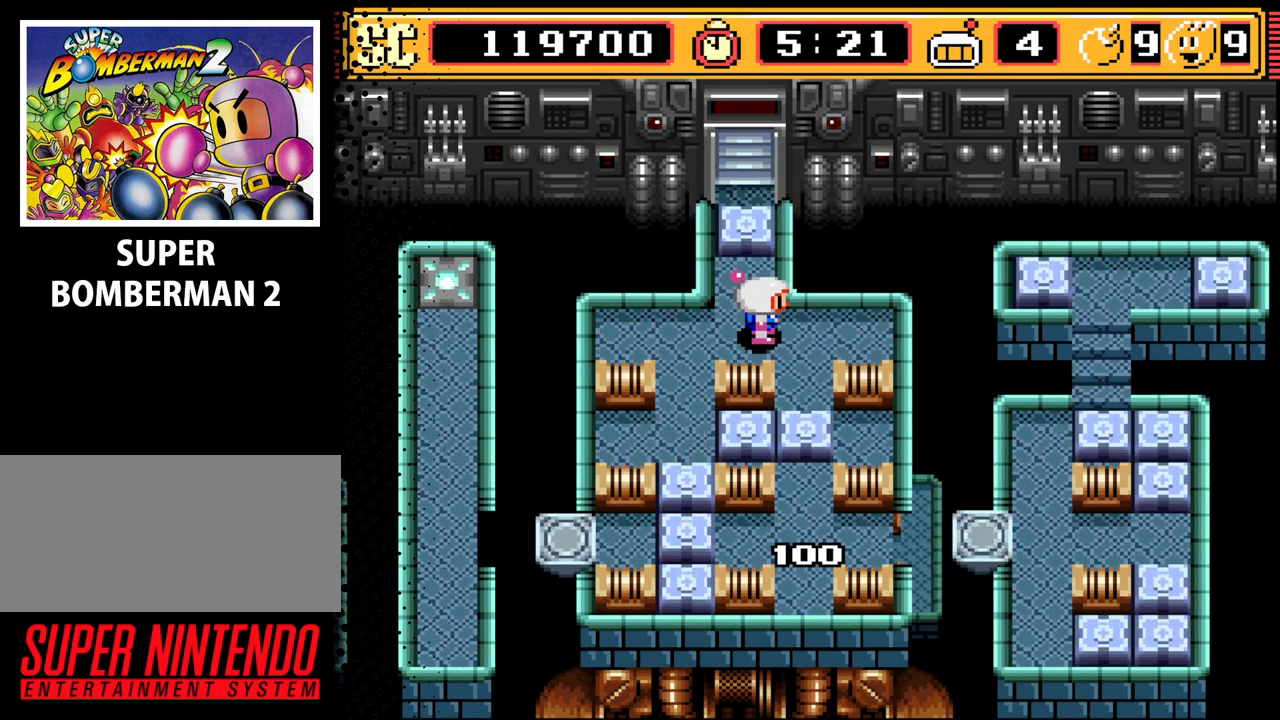
{"buttons": ["DPAD_DOWN"], "events": [[233, "A", "down"], [300, "A", "up"], [333, "DPAD_LEFT", "down"], [433, "DPAD_DOWN", "down"], [433, "DPAD_LEFT", "up"]]}
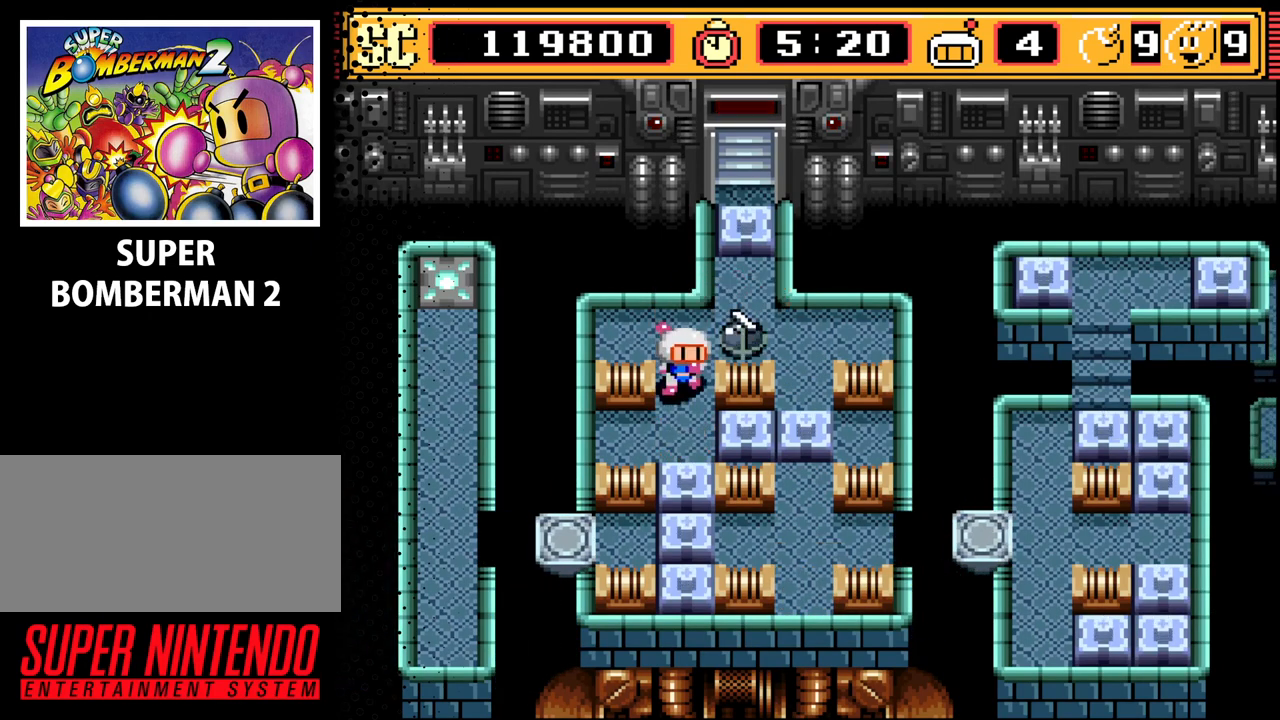
{"buttons": [], "events": [[133, "DPAD_DOWN", "up"], [333, "B", "down"], [367, "B", "up"]]}
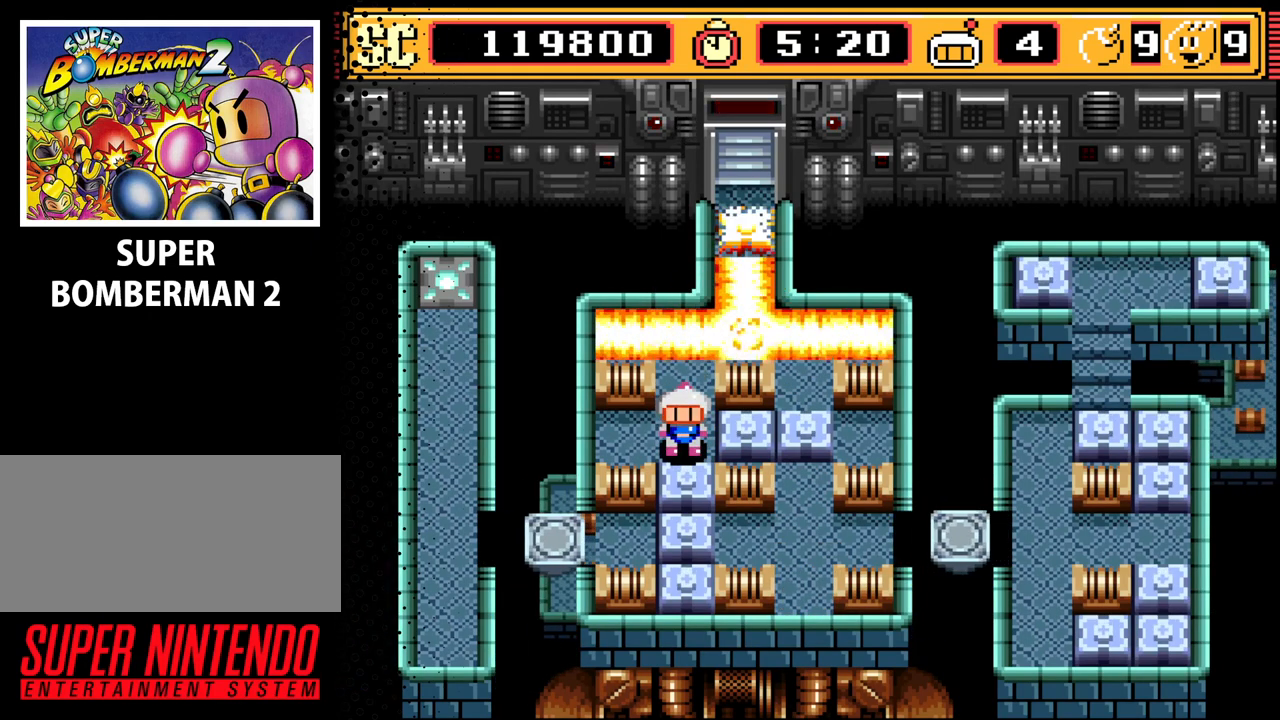
{"buttons": [], "events": []}
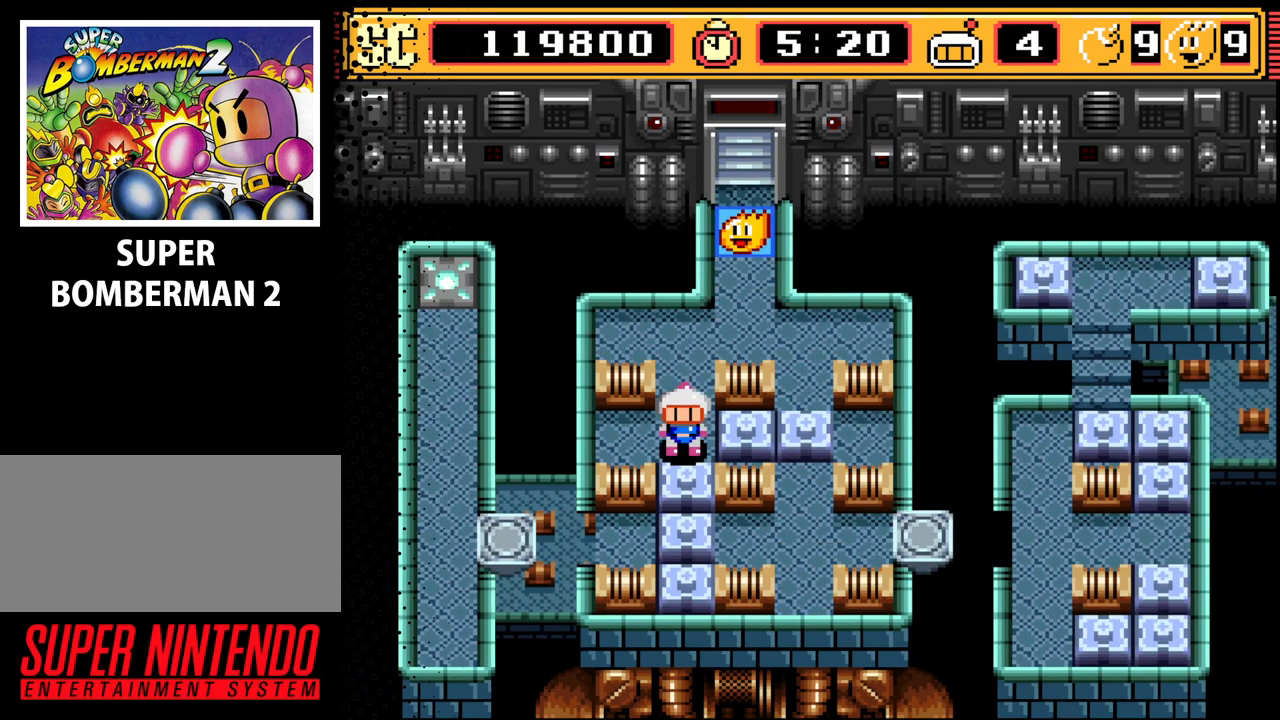
{"buttons": [], "events": []}
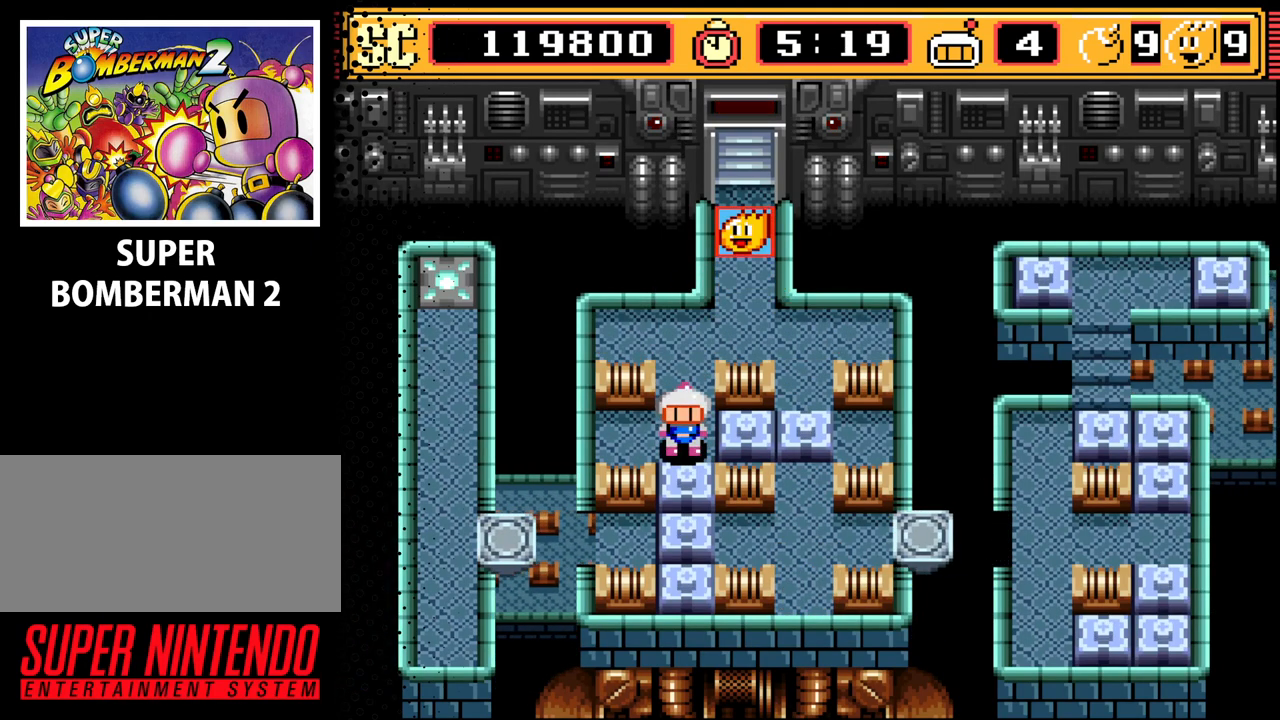
{"buttons": ["DPAD_UP"], "events": [[67, "DPAD_UP", "down"], [233, "DPAD_RIGHT", "down"], [267, "DPAD_UP", "up"], [367, "DPAD_UP", "down"], [400, "DPAD_RIGHT", "up"]]}
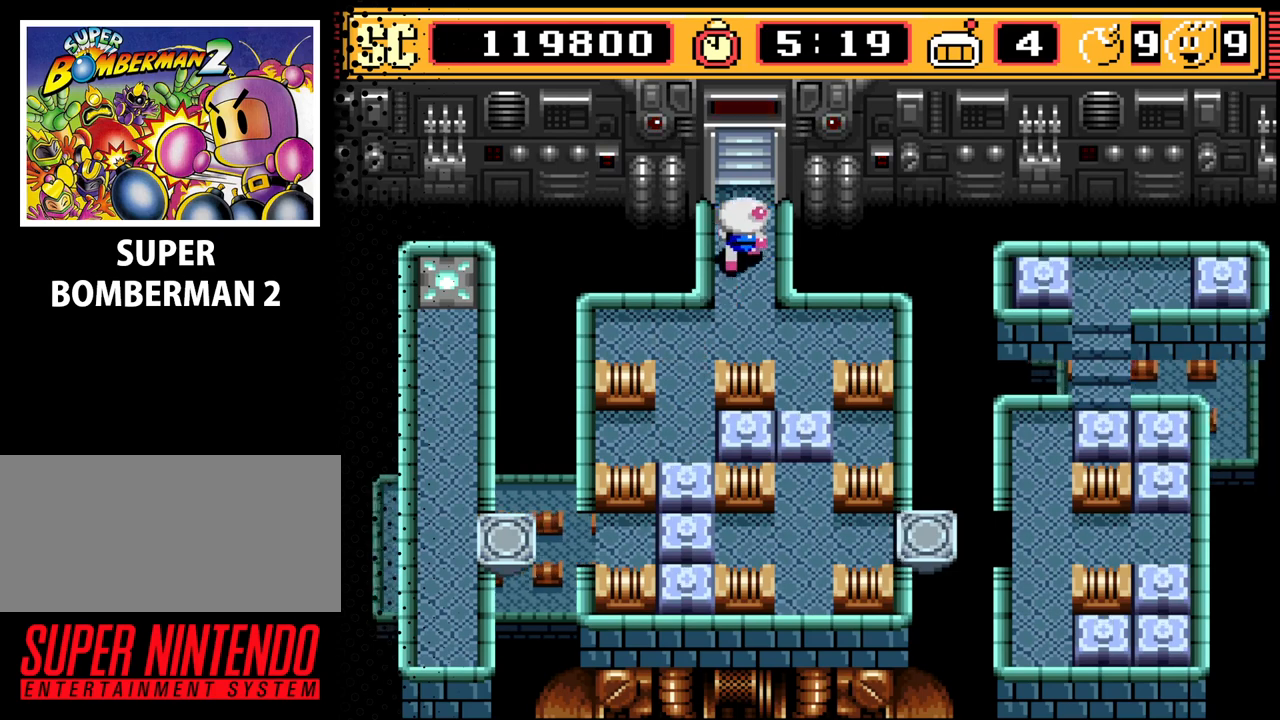
{"buttons": ["DPAD_LEFT"], "events": [[33, "DPAD_UP", "up"], [233, "DPAD_DOWN", "down"], [400, "DPAD_DOWN", "up"], [467, "DPAD_LEFT", "down"]]}
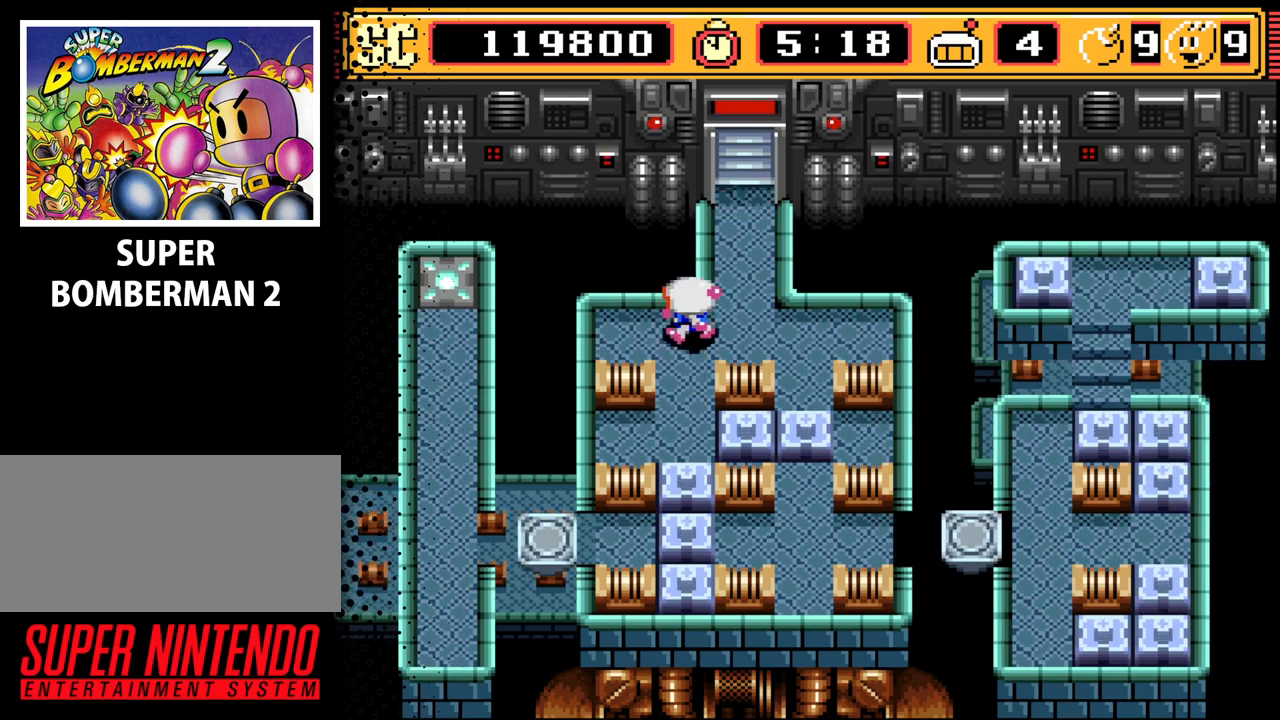
{"buttons": [], "events": [[67, "DPAD_DOWN", "down"], [100, "DPAD_LEFT", "up"], [333, "DPAD_DOWN", "up"]]}
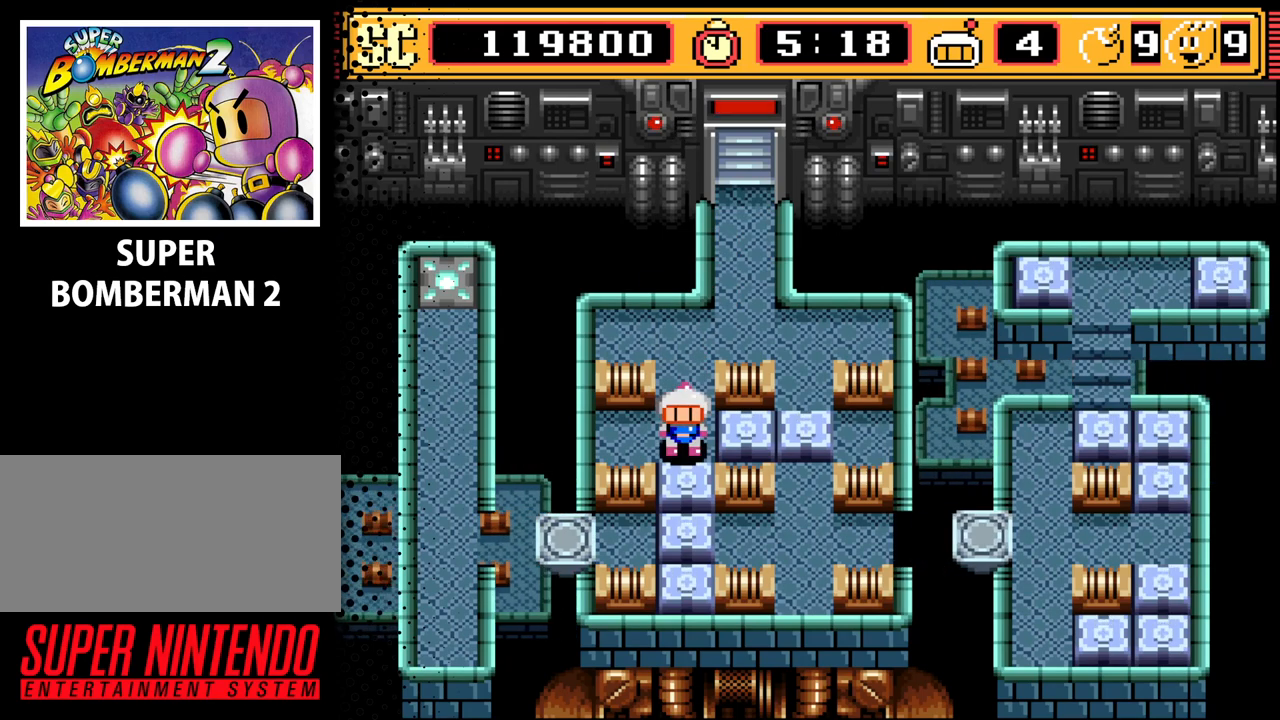
{"buttons": [], "events": [[100, "A", "down"], [133, "DPAD_UP", "down"], [200, "A", "up"], [333, "DPAD_RIGHT", "down"], [333, "DPAD_UP", "up"], [500, "DPAD_RIGHT", "up"]]}
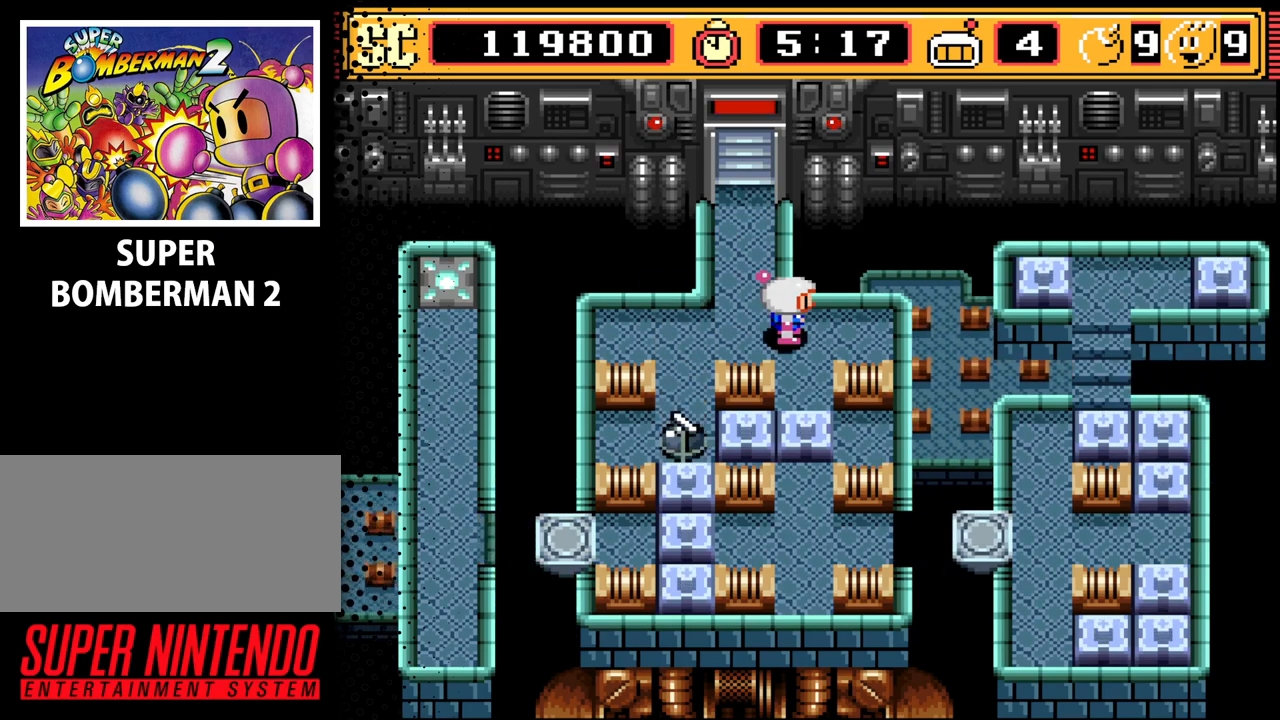
{"buttons": [], "events": [[100, "B", "down"], [200, "B", "up"]]}
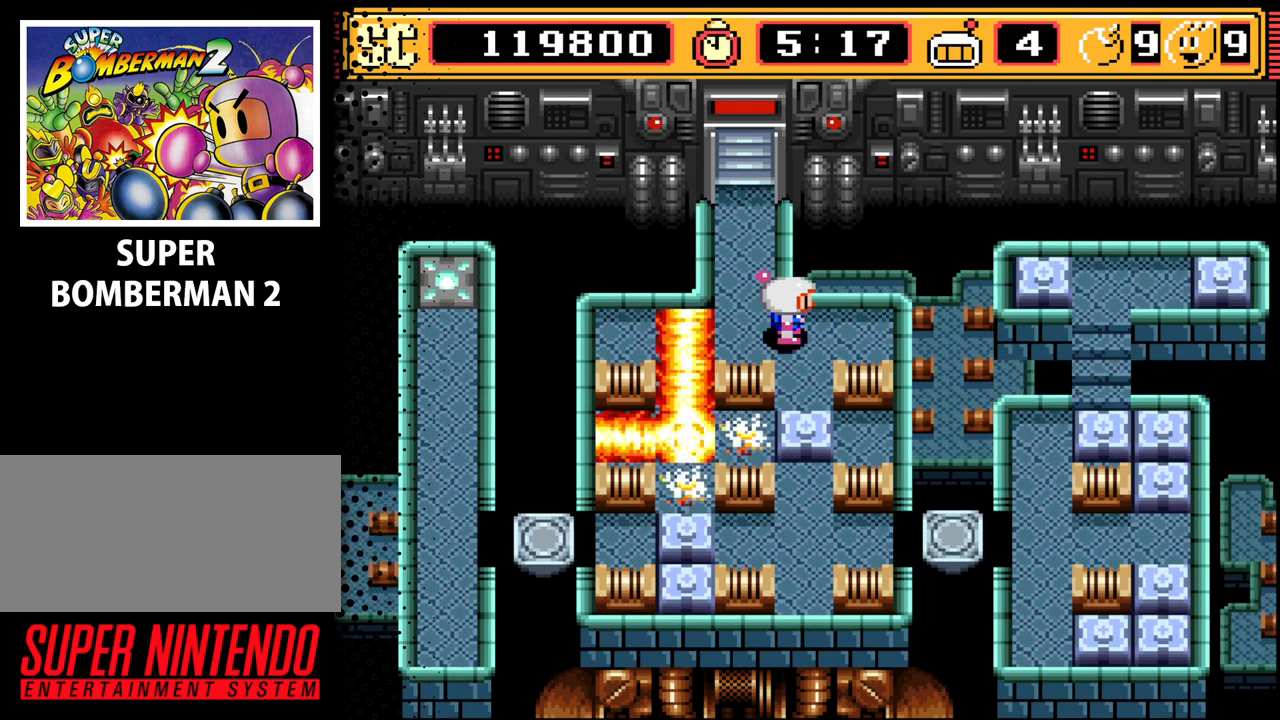
{"buttons": [], "events": []}
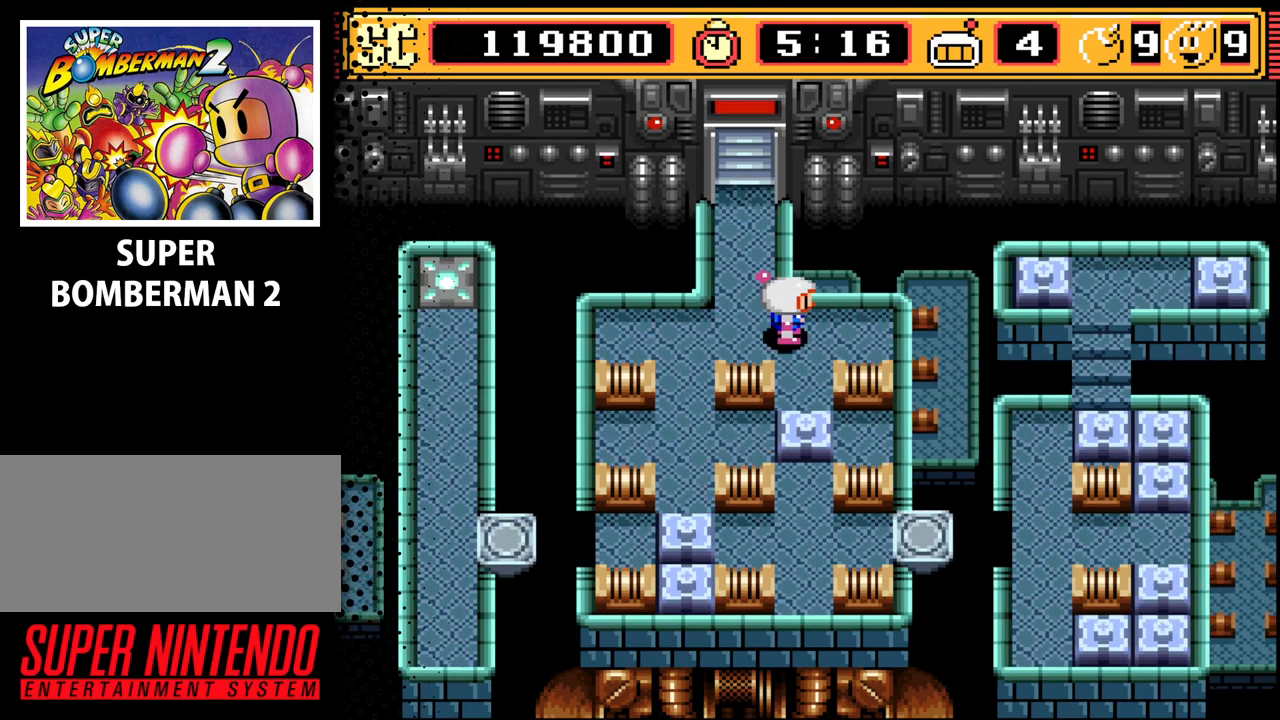
{"buttons": ["DPAD_DOWN"], "events": [[200, "DPAD_DOWN", "down"]]}
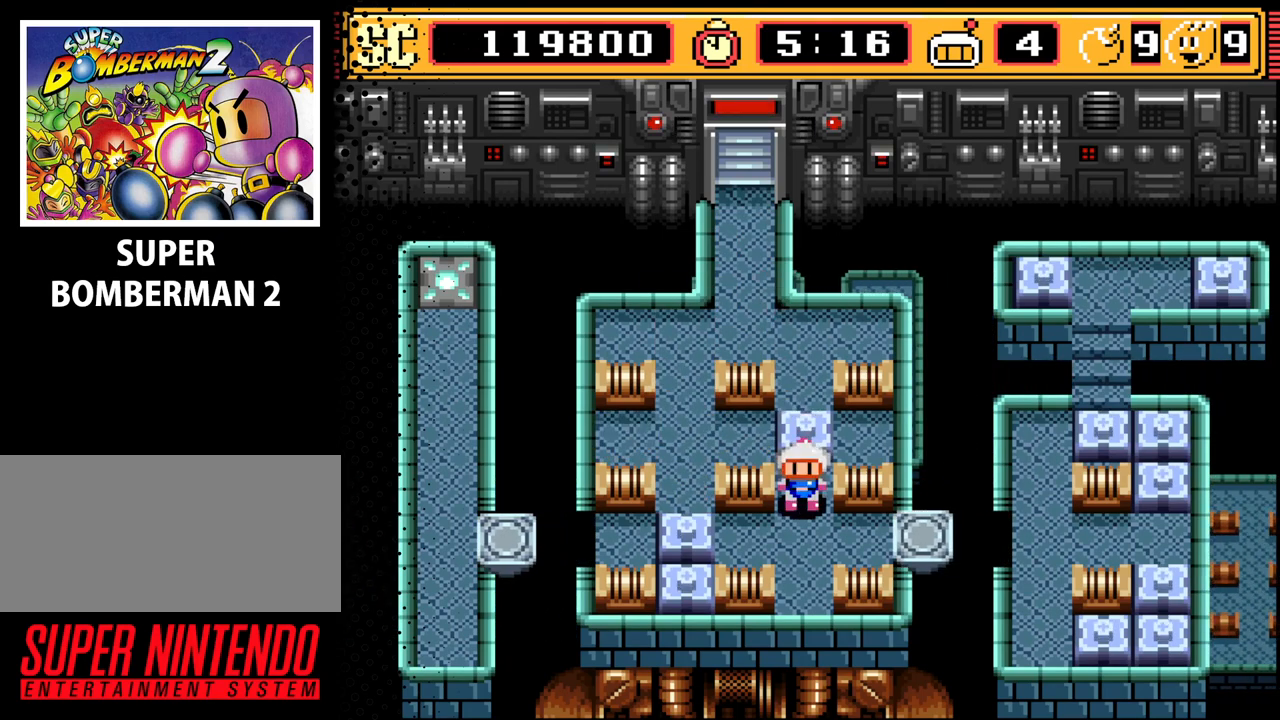
{"buttons": [], "events": [[33, "DPAD_DOWN", "up"], [167, "DPAD_LEFT", "down"], [400, "DPAD_LEFT", "up"]]}
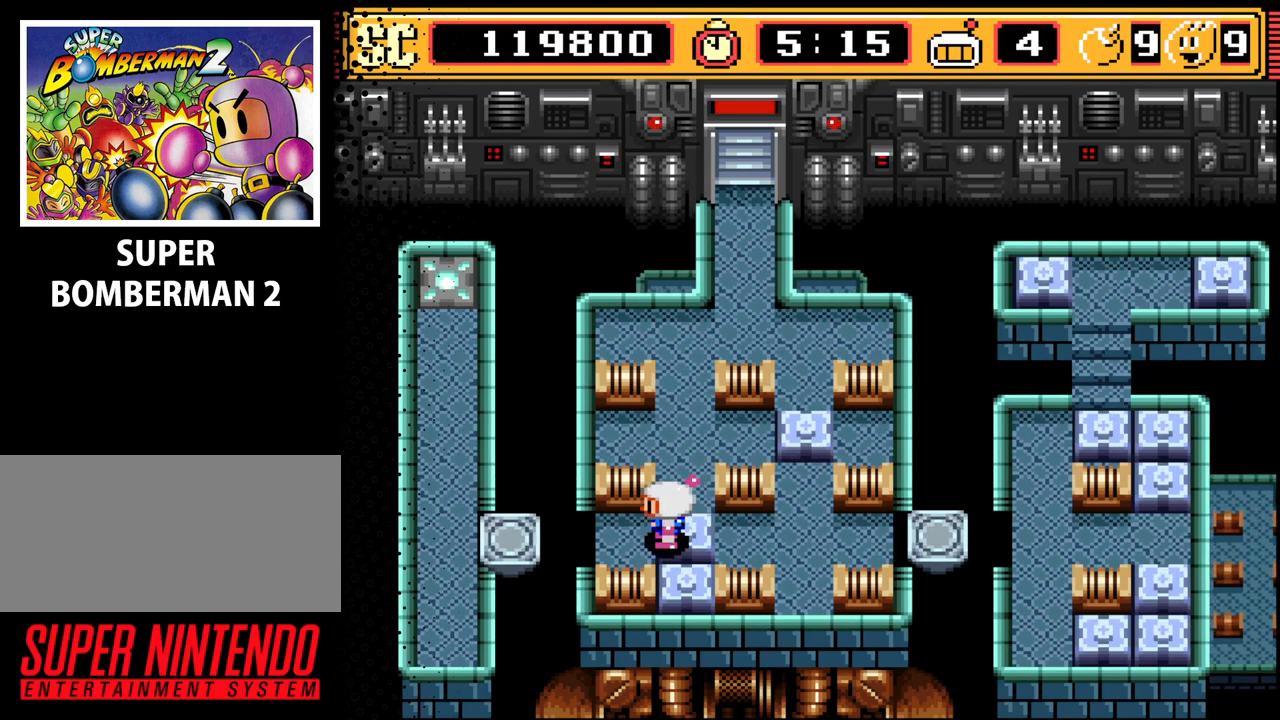
{"buttons": [], "events": [[33, "DPAD_UP", "down"], [200, "DPAD_UP", "up"], [367, "A", "down"], [467, "A", "up"]]}
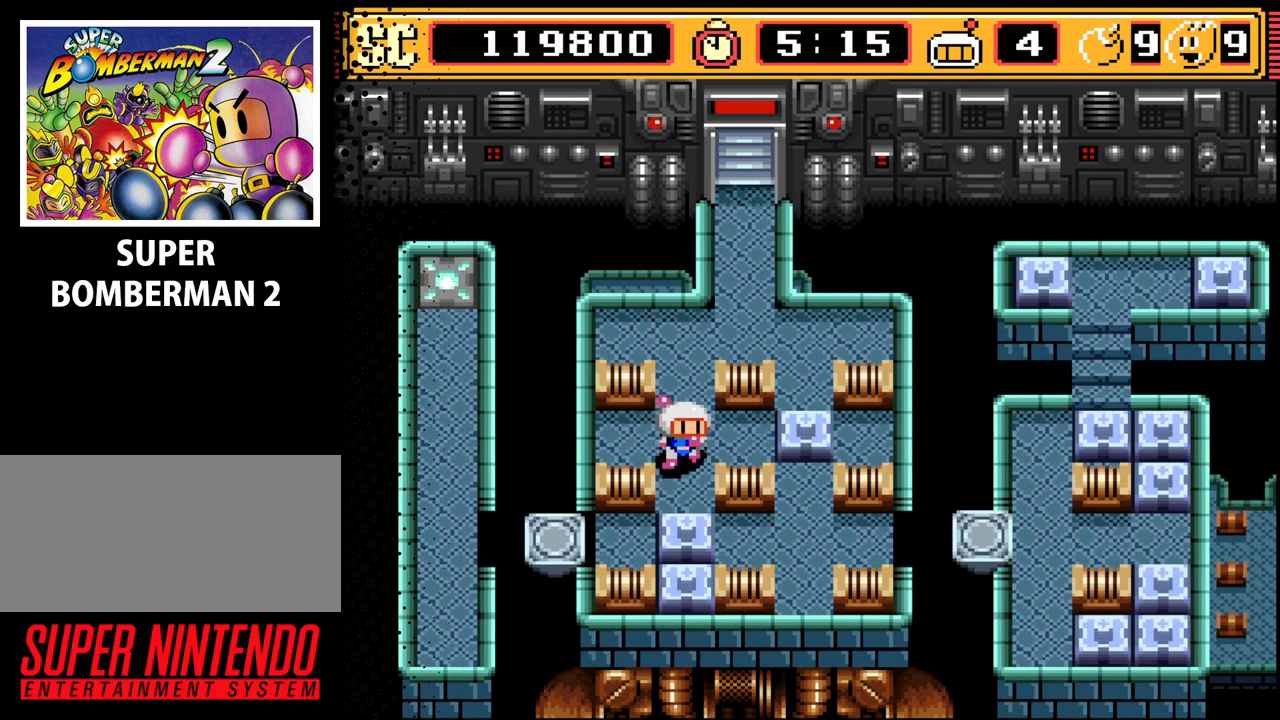
{"buttons": [], "events": [[33, "DPAD_DOWN", "down"], [167, "DPAD_RIGHT", "down"], [200, "DPAD_DOWN", "up"], [367, "DPAD_RIGHT", "up"], [400, "B", "down"], [500, "B", "up"]]}
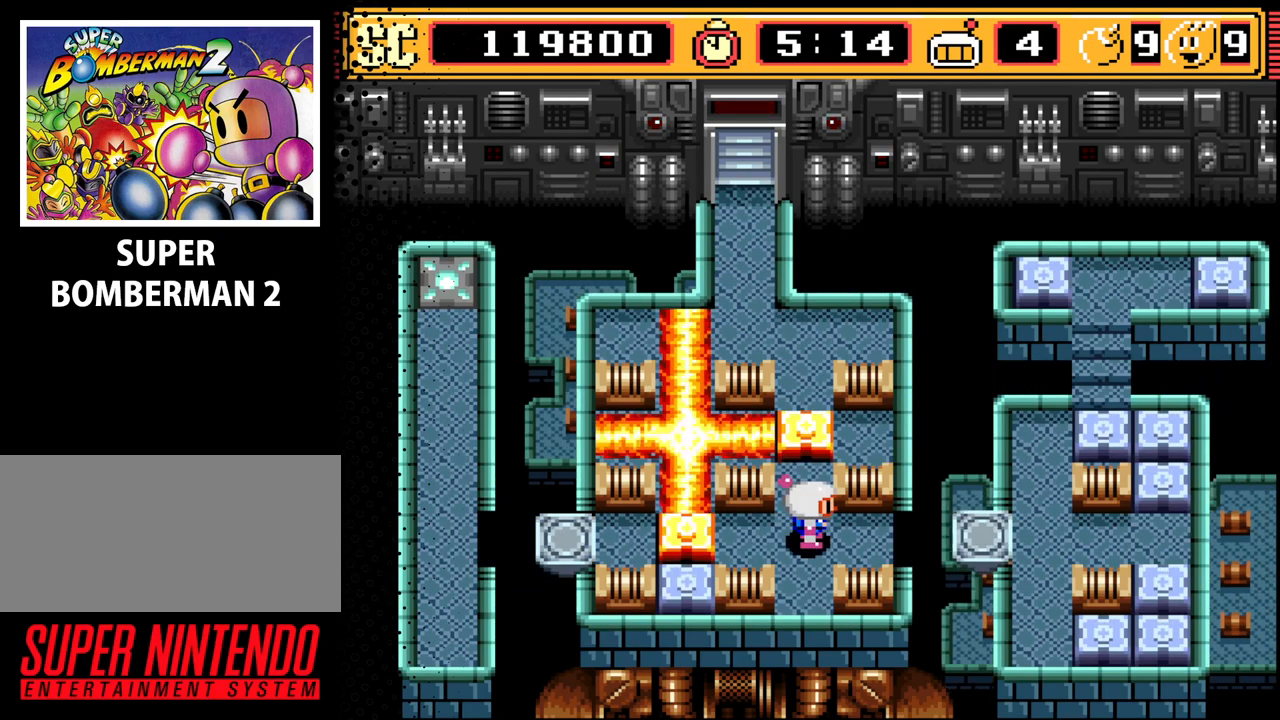
{"buttons": [], "events": []}
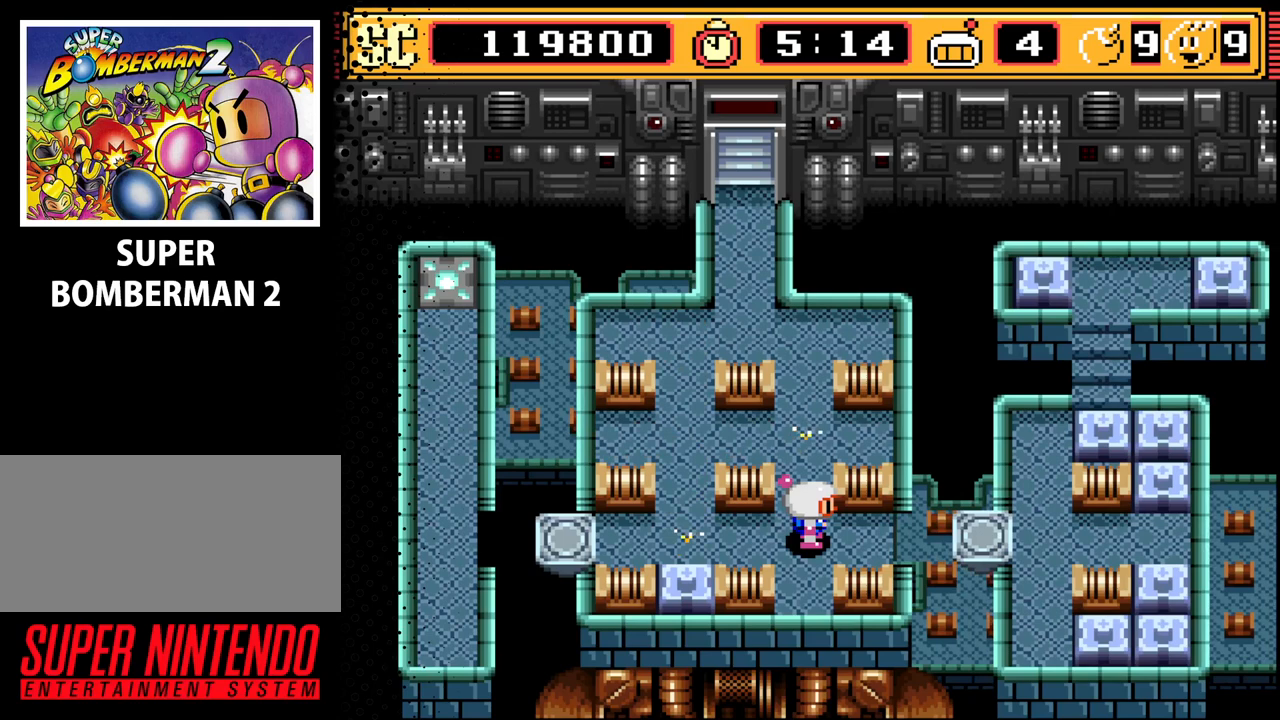
{"buttons": ["DPAD_LEFT"], "events": [[367, "DPAD_LEFT", "down"]]}
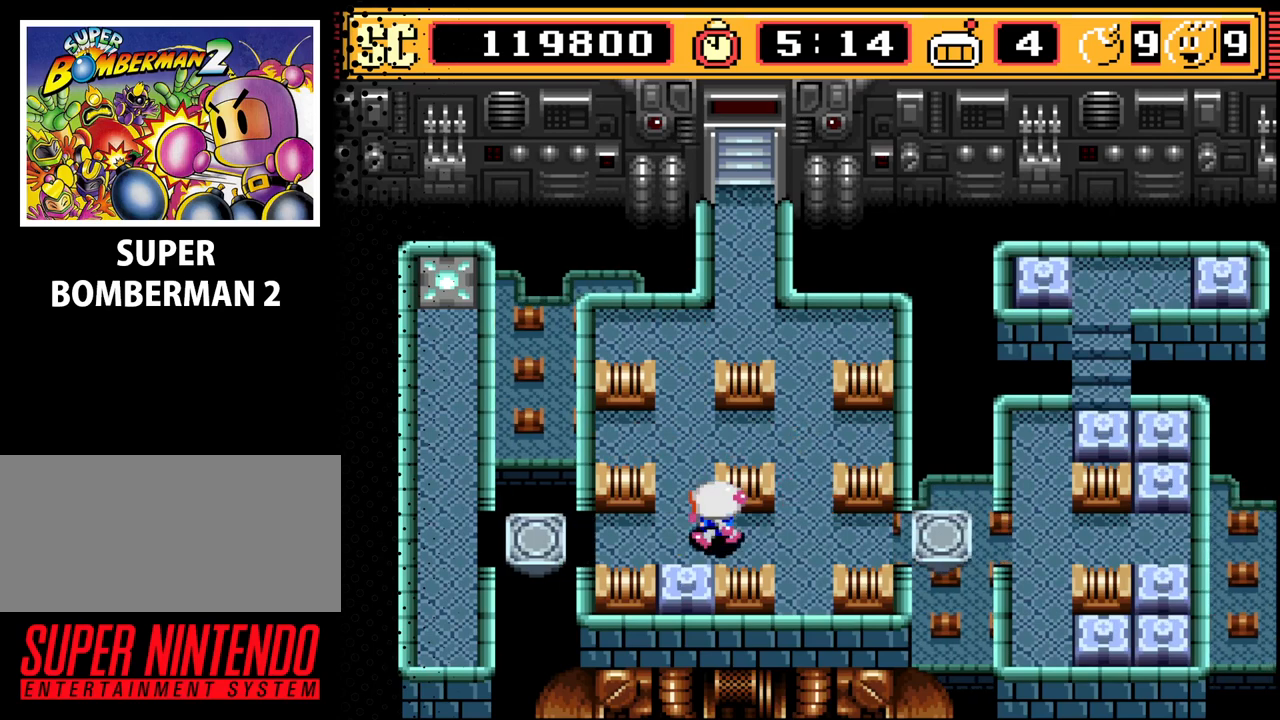
{"buttons": [], "events": [[33, "DPAD_LEFT", "up"], [267, "DPAD_LEFT", "down"], [367, "DPAD_LEFT", "up"]]}
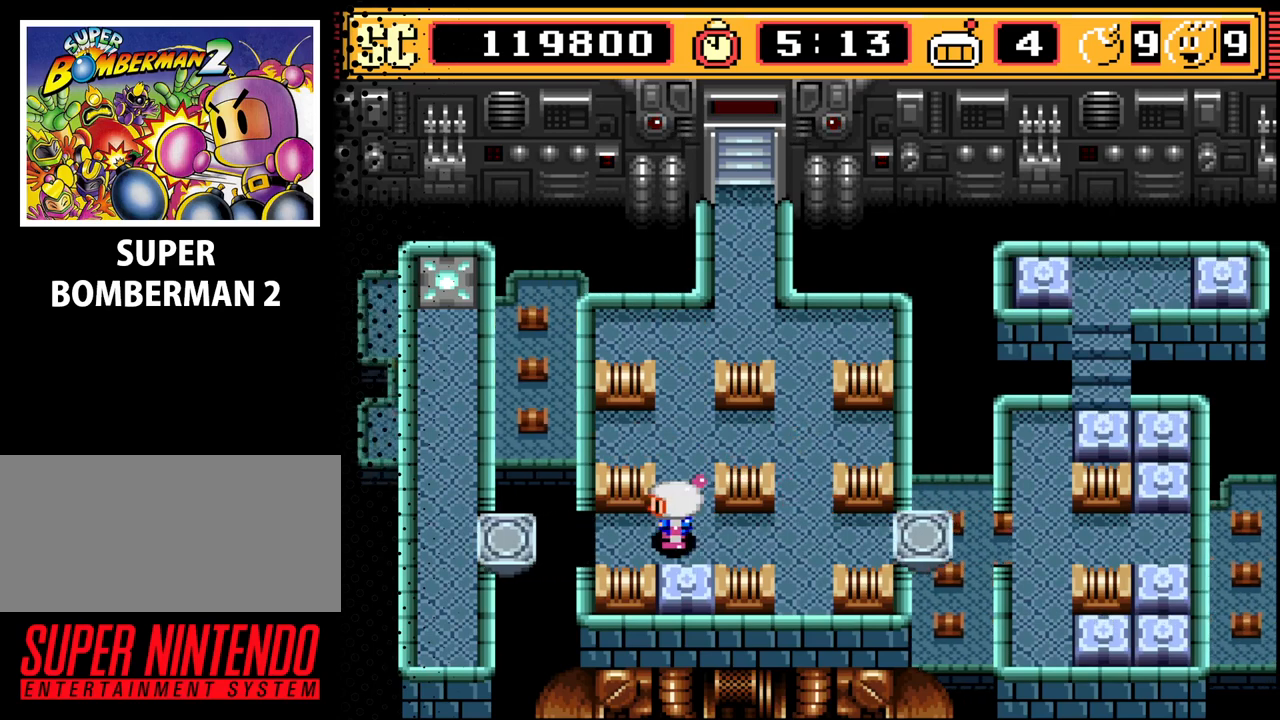
{"buttons": ["B"], "events": [[33, "A", "down"], [133, "A", "up"], [133, "DPAD_UP", "down"], [300, "DPAD_RIGHT", "down"], [333, "DPAD_UP", "up"], [467, "DPAD_RIGHT", "up"], [500, "B", "down"]]}
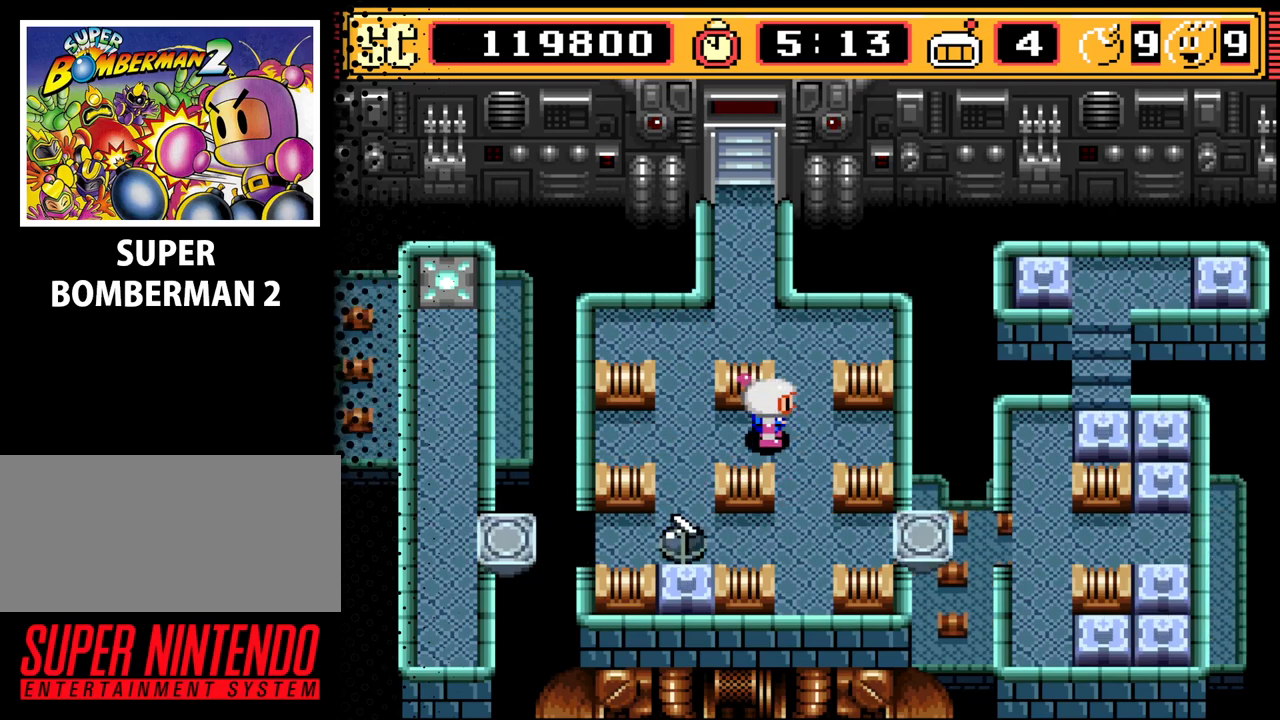
{"buttons": [], "events": [[133, "B", "up"]]}